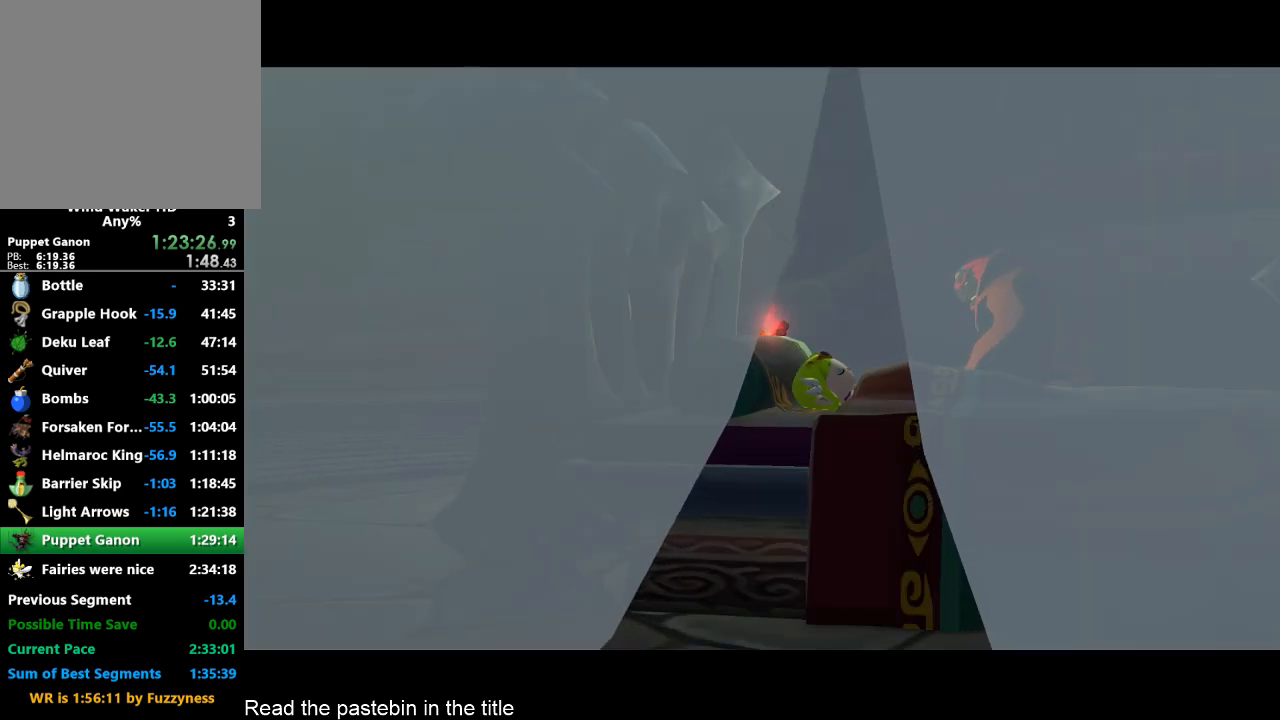
Gameplay with a controller (Nintendo layout); each line is a JSON object with the inputs held at the frame after it. "button_events" lists button changes between this image and that frame as [ms after this image, input, new state], when the widget could be followed in between (sticks are given only as held states). Not read: L3 R3.
{"buttons": ["A"], "left_stick": "center", "right_stick": "center", "button_events": [[33, "A", "up"], [33, "B", "down"], [133, "B", "up"], [200, "A", "down"], [267, "A", "up"], [433, "A", "down"]]}
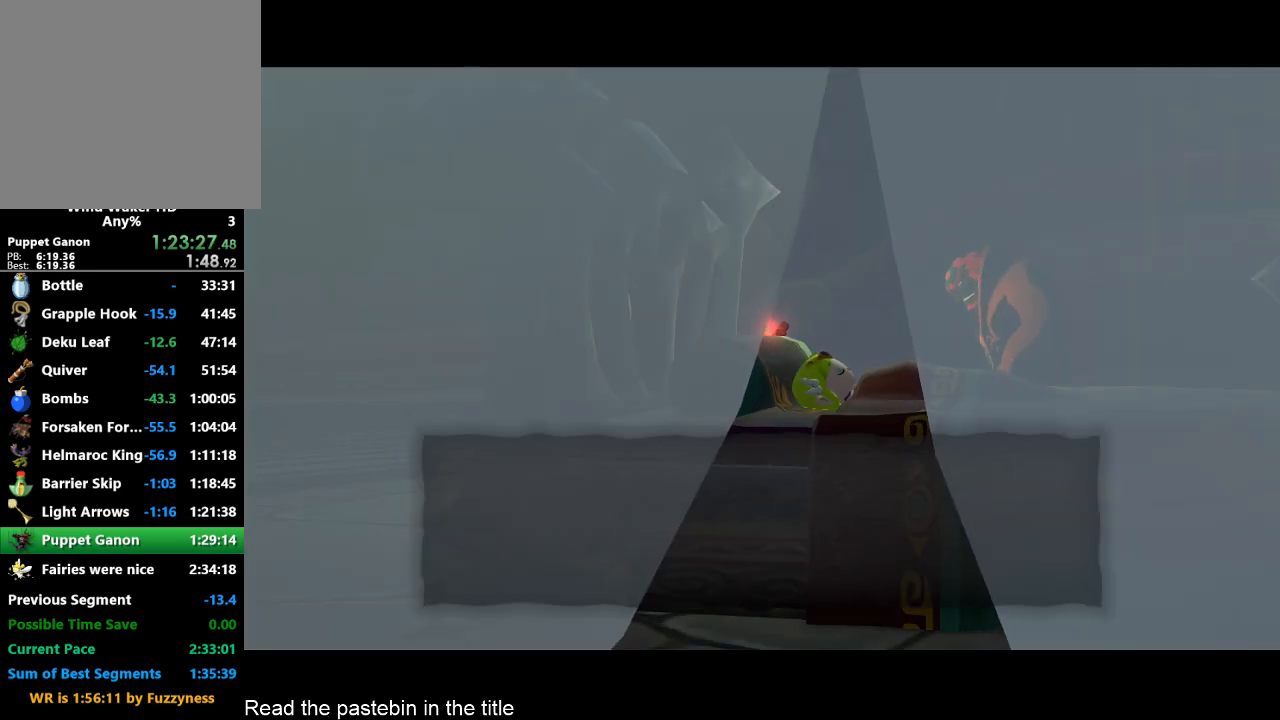
{"buttons": [], "left_stick": "center", "right_stick": "center", "button_events": [[33, "A", "up"], [33, "B", "down"], [200, "A", "down"], [200, "B", "up"], [267, "A", "up"], [267, "B", "down"], [433, "A", "down"], [433, "B", "up"], [500, "A", "up"]]}
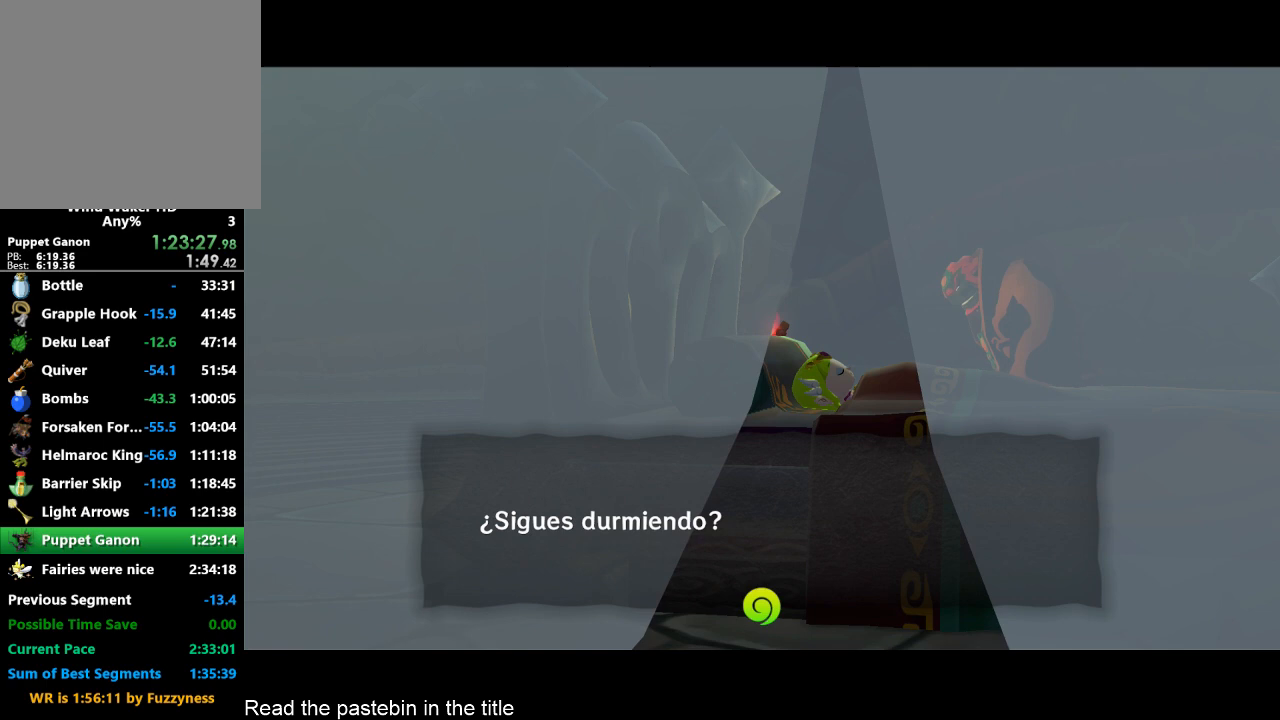
{"buttons": ["B"], "left_stick": "center", "right_stick": "center", "button_events": [[33, "B", "down"], [133, "B", "up"], [200, "B", "down"], [367, "A", "down"], [433, "A", "up"]]}
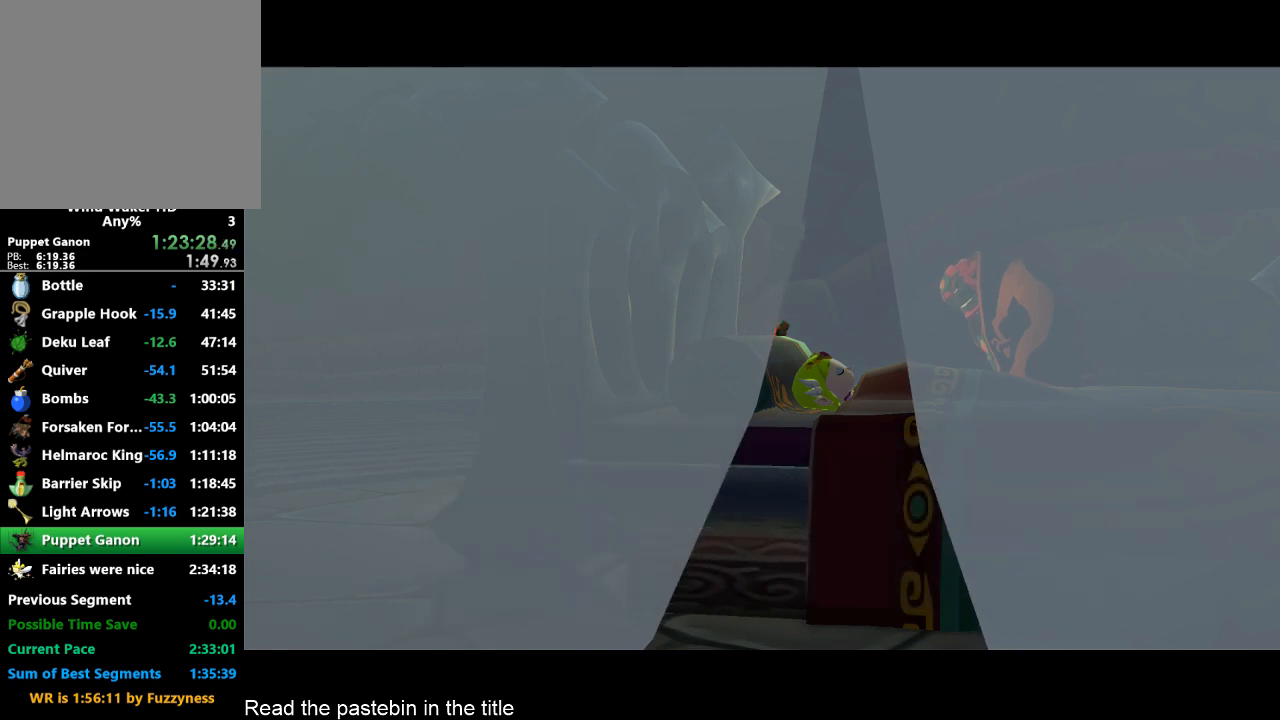
{"buttons": [], "left_stick": "center", "right_stick": "center", "button_events": [[100, "B", "up"]]}
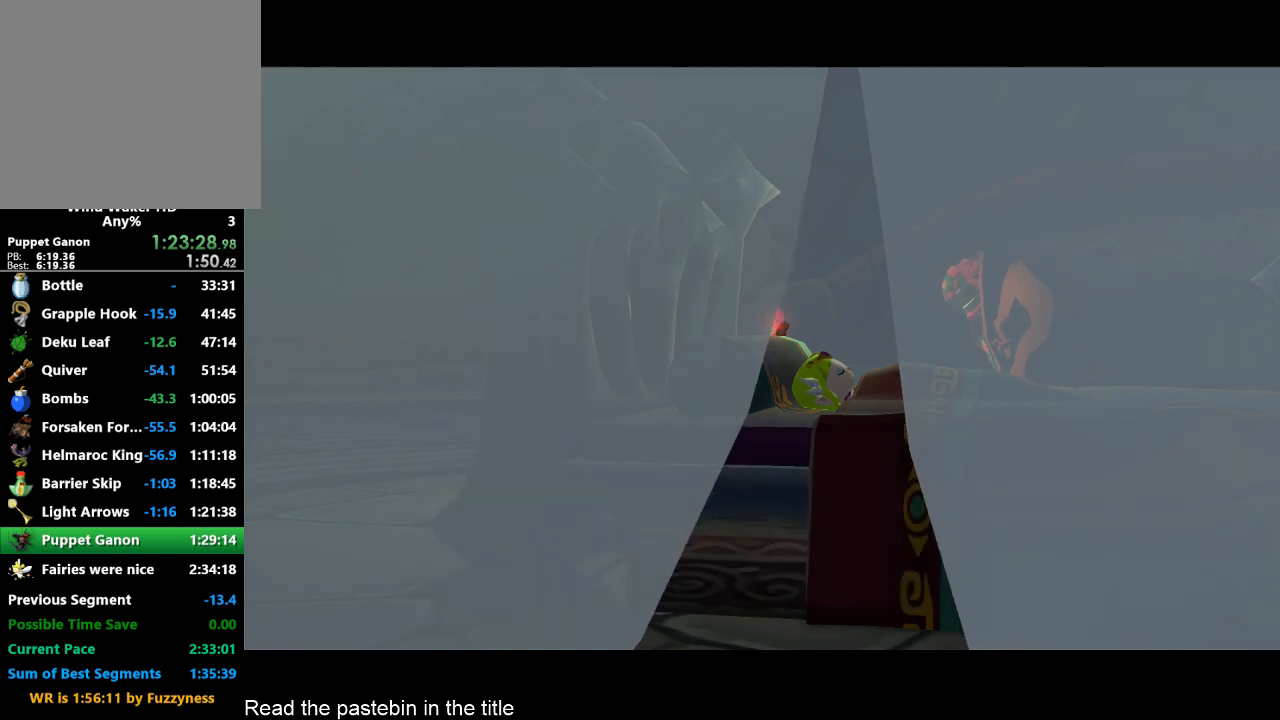
{"buttons": [], "left_stick": "center", "right_stick": "center", "button_events": []}
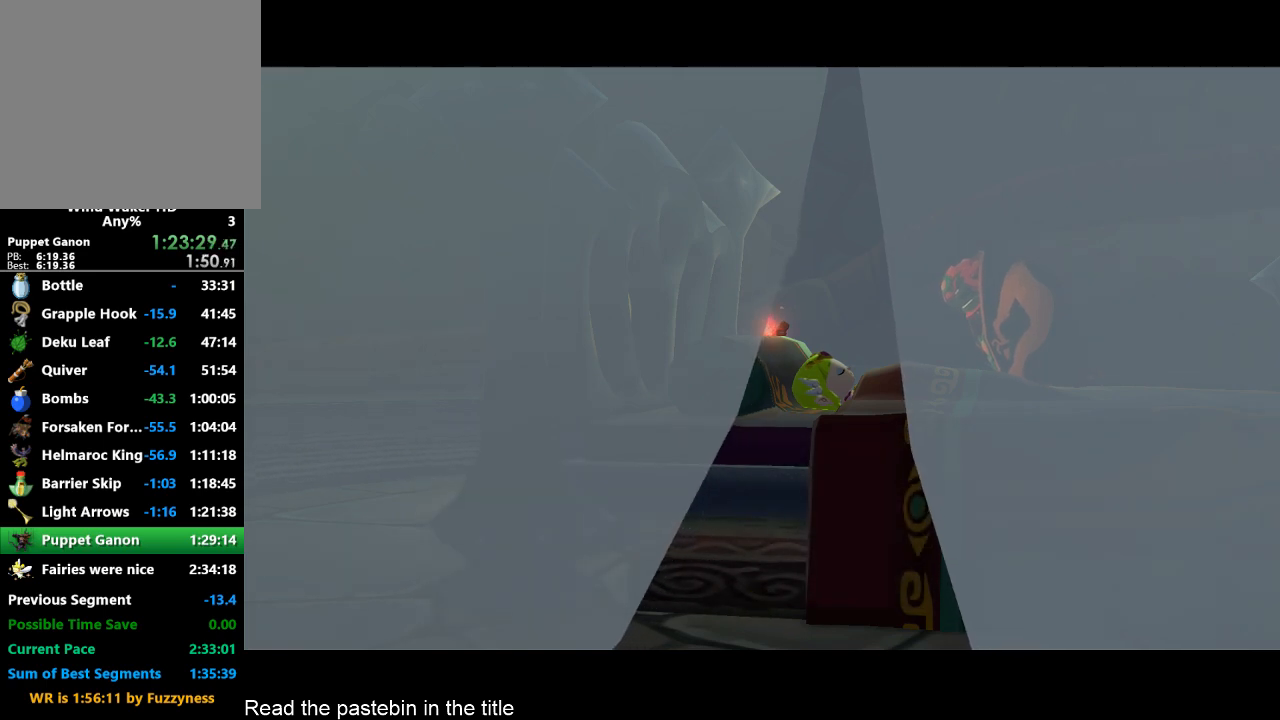
{"buttons": [], "left_stick": "center", "right_stick": "center", "button_events": []}
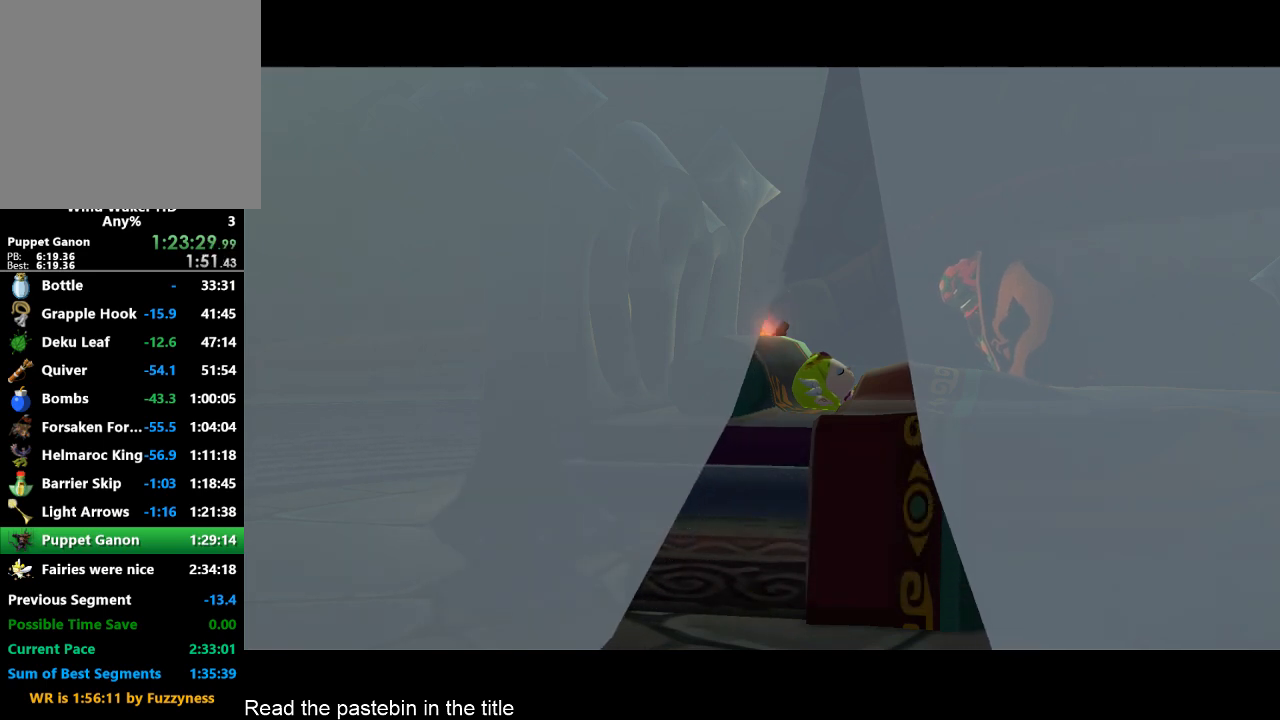
{"buttons": [], "left_stick": "center", "right_stick": "center", "button_events": []}
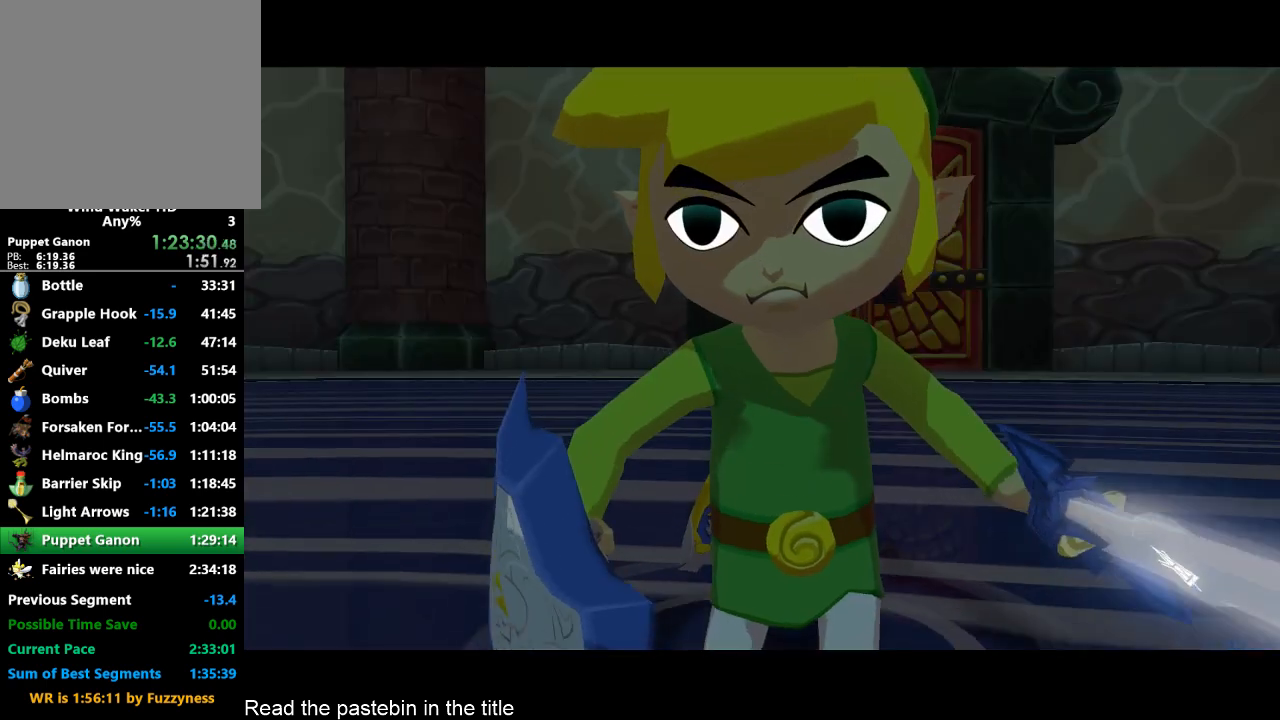
{"buttons": ["A", "B"], "left_stick": "center", "right_stick": "center", "button_events": [[33, "B", "down"], [100, "A", "down"], [100, "B", "up"], [167, "A", "up"], [167, "B", "down"], [267, "A", "down"], [333, "A", "up"], [433, "B", "up"], [500, "A", "down"], [500, "B", "down"]]}
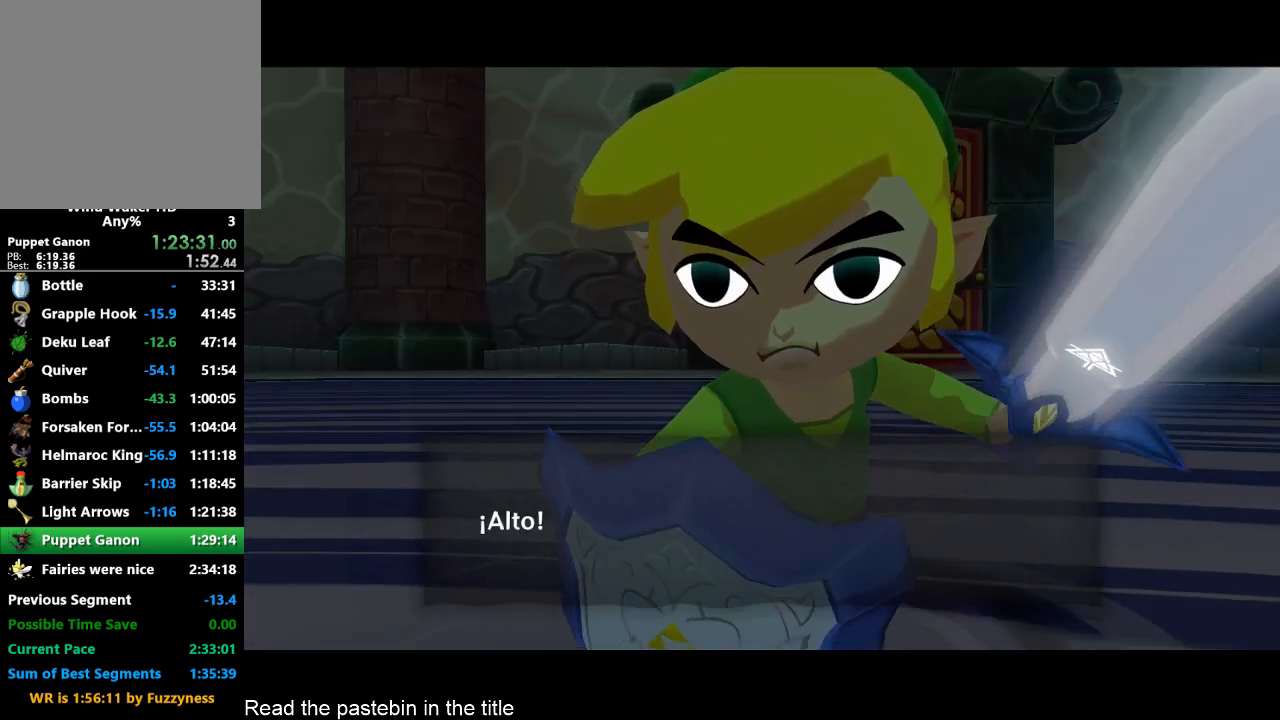
{"buttons": ["A", "B"], "left_stick": "center", "right_stick": "center", "button_events": [[67, "A", "up"], [67, "B", "up"], [267, "A", "down"], [267, "B", "down"], [333, "A", "up"], [333, "B", "up"], [500, "A", "down"], [500, "B", "down"]]}
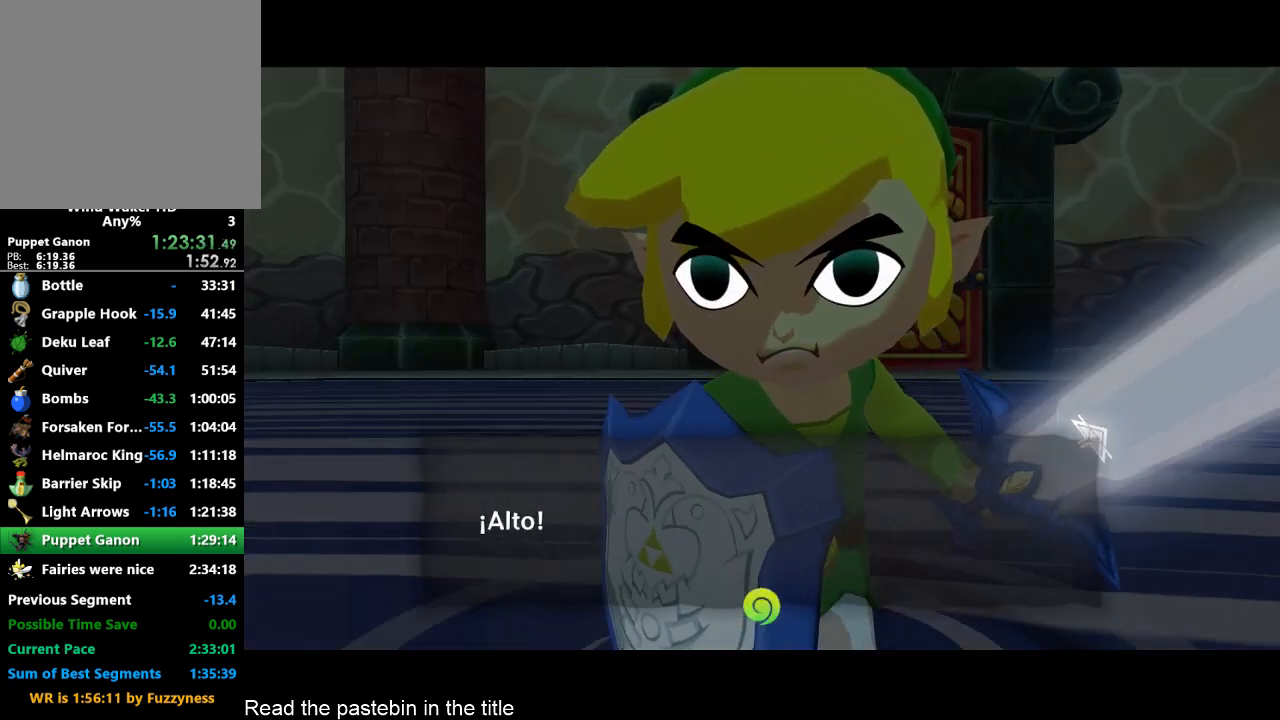
{"buttons": ["A"], "left_stick": "center", "right_stick": "center", "button_events": [[100, "B", "up"], [167, "A", "up"], [167, "B", "down"], [333, "B", "up"], [500, "A", "down"]]}
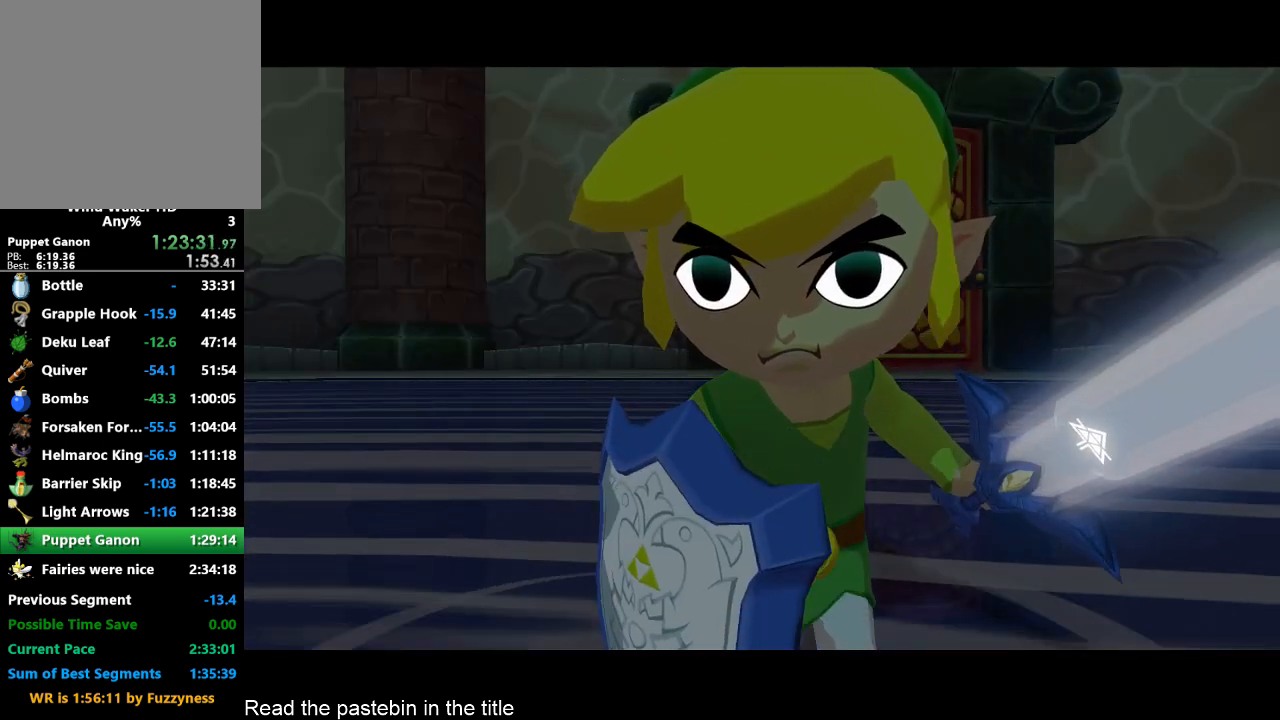
{"buttons": ["A"], "left_stick": "center", "right_stick": "center", "button_events": [[67, "A", "up"], [67, "B", "down"], [233, "B", "up"], [267, "A", "down"], [333, "A", "up"], [433, "B", "down"], [500, "A", "down"], [500, "B", "up"]]}
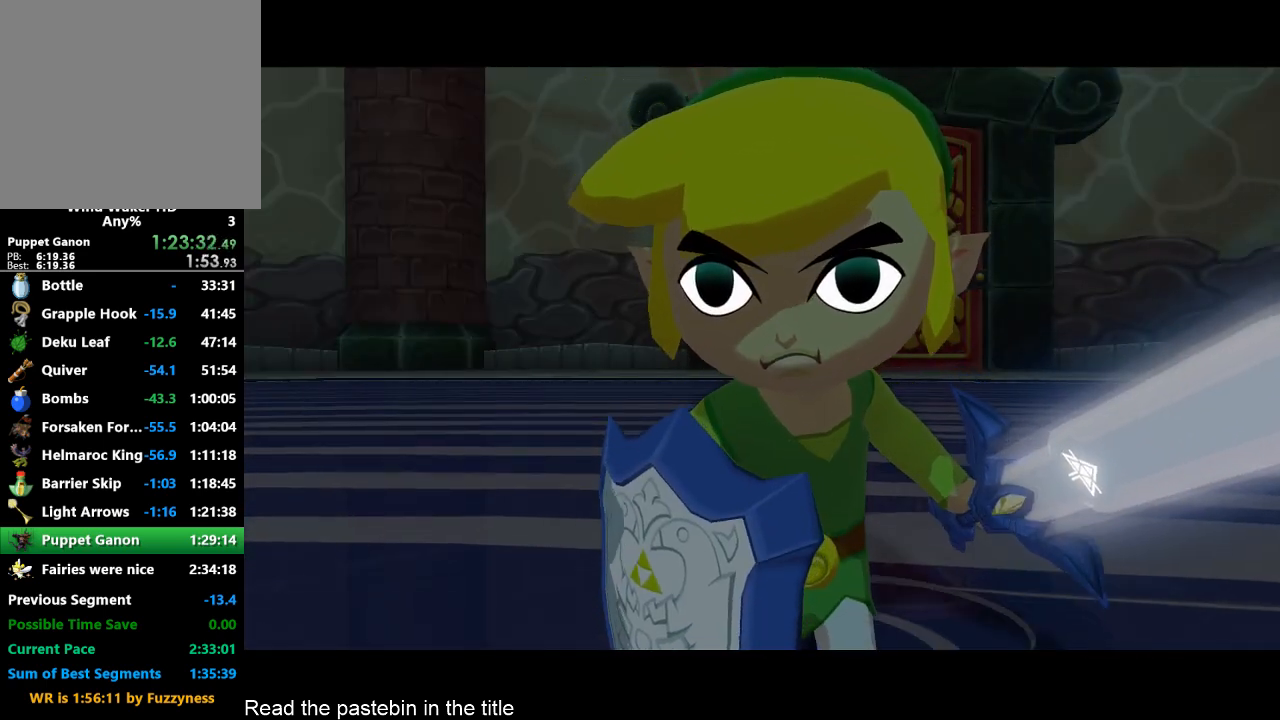
{"buttons": ["B"], "left_stick": "center", "right_stick": "center", "button_events": [[100, "A", "up"], [167, "A", "down"], [333, "A", "up"], [333, "B", "down"], [433, "A", "down"], [433, "B", "up"], [500, "A", "up"], [500, "B", "down"]]}
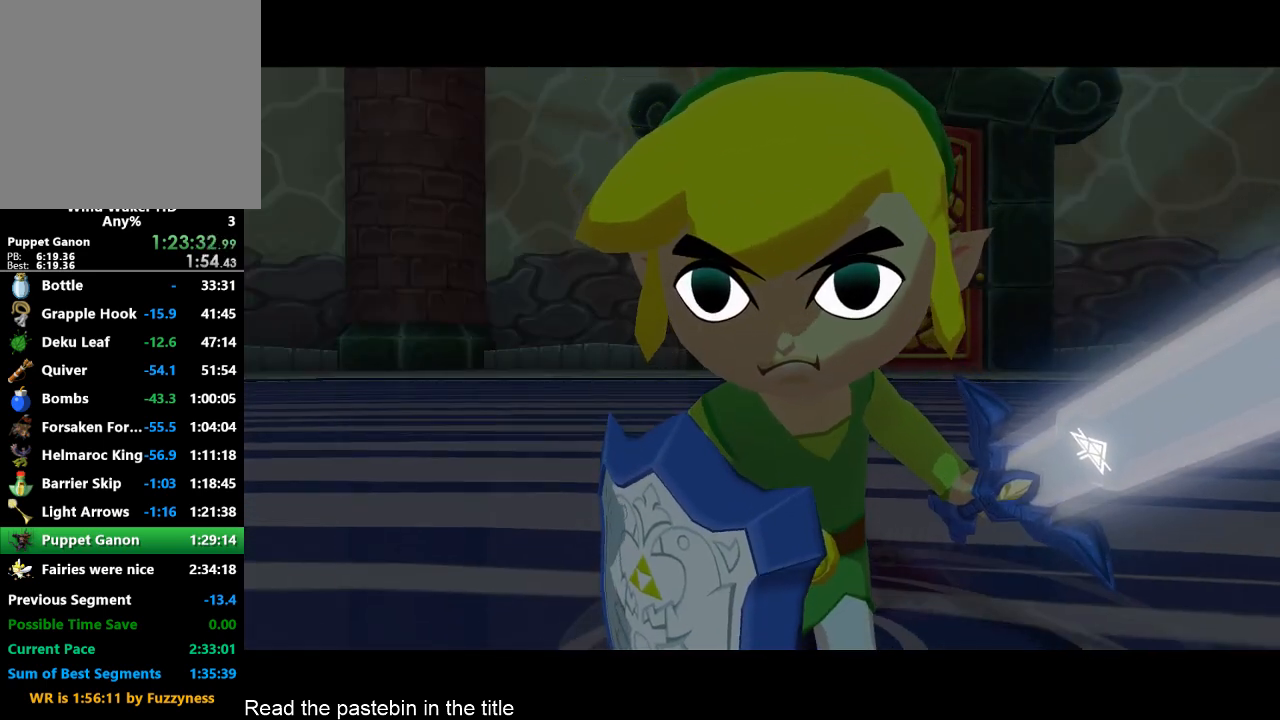
{"buttons": ["A"], "left_stick": "center", "right_stick": "center", "button_events": [[167, "A", "down"], [167, "B", "up"], [300, "A", "up"], [367, "B", "down"], [433, "B", "up"], [467, "A", "down"]]}
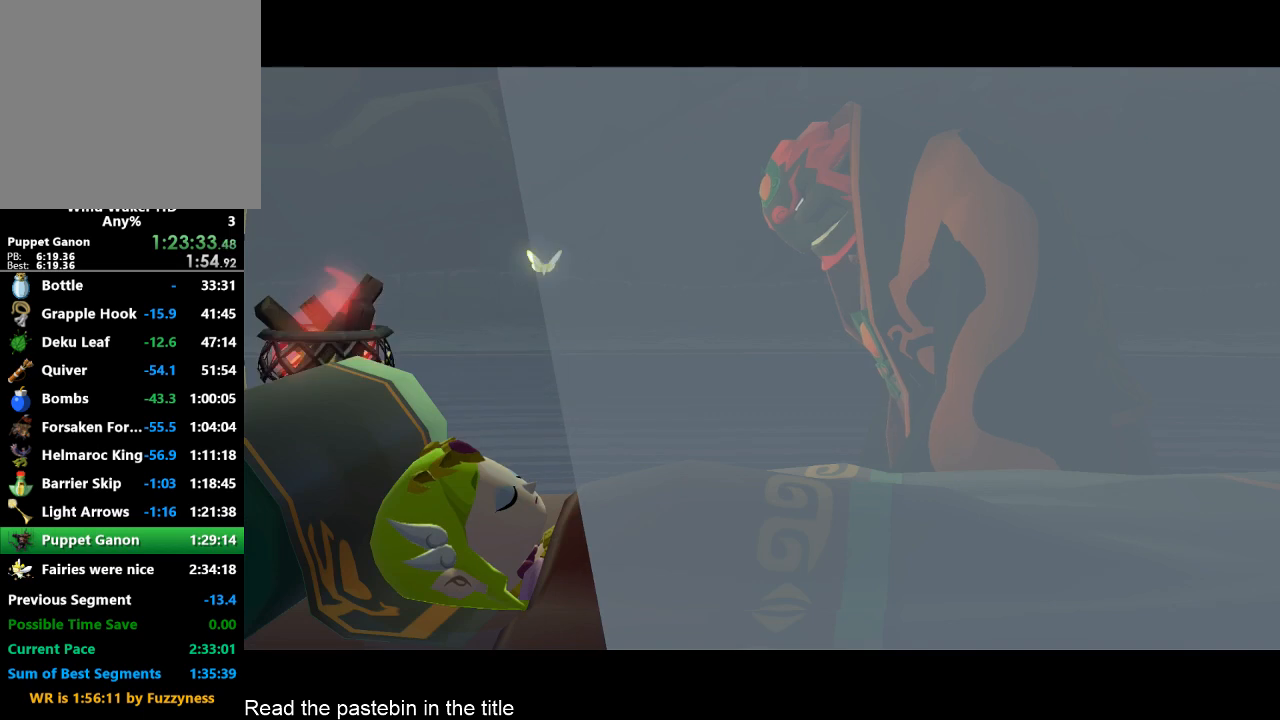
{"buttons": [], "left_stick": "center", "right_stick": "center"}
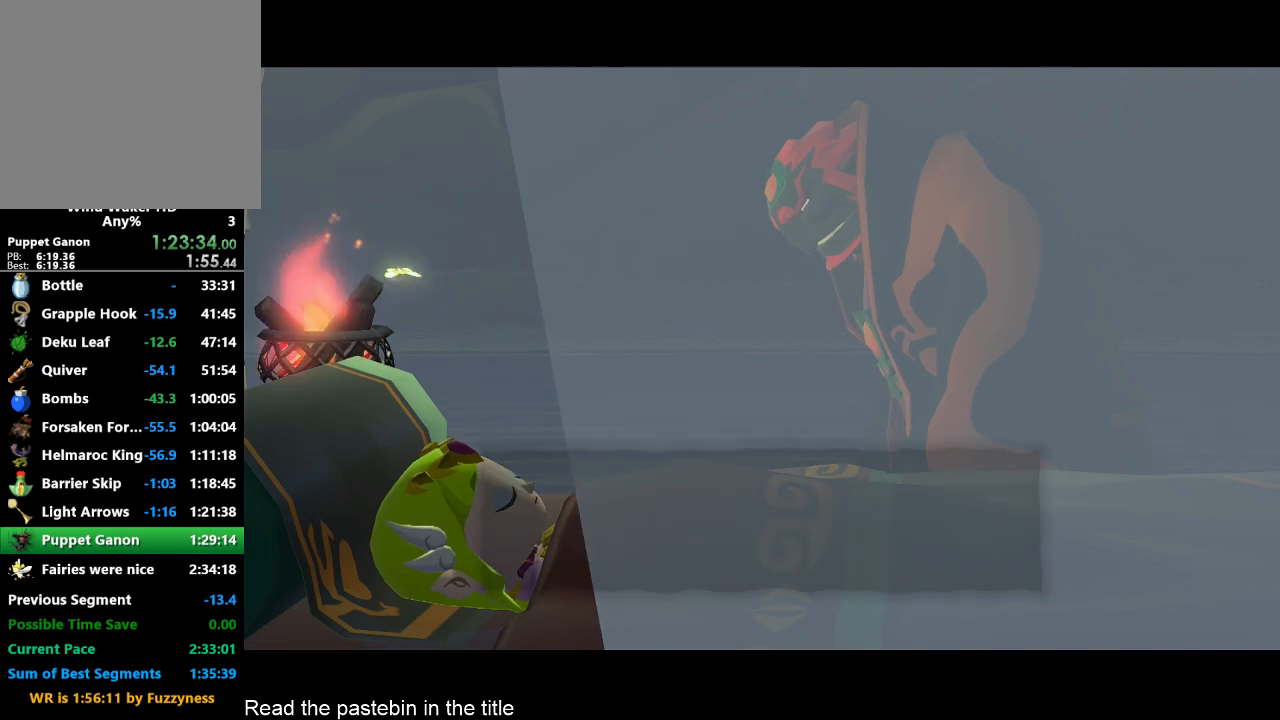
{"buttons": ["B"], "left_stick": "center", "right_stick": "center"}
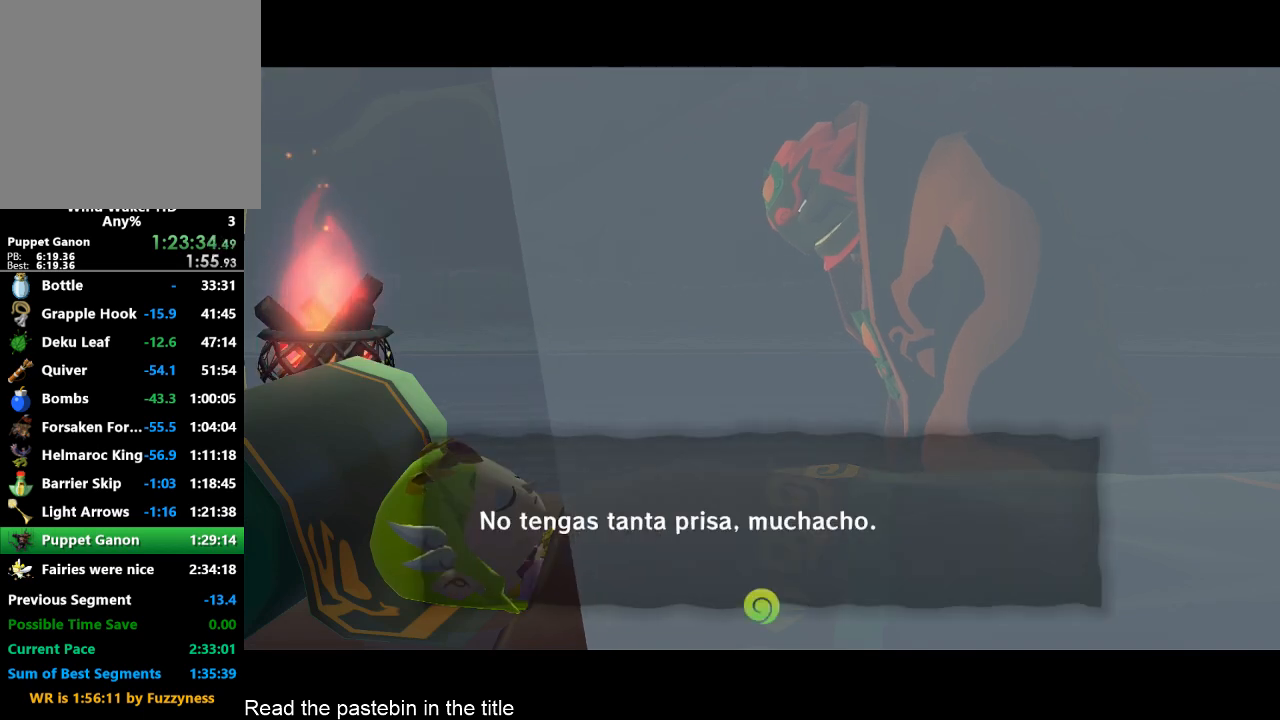
{"buttons": ["A", "B"], "left_stick": "center", "right_stick": "center"}
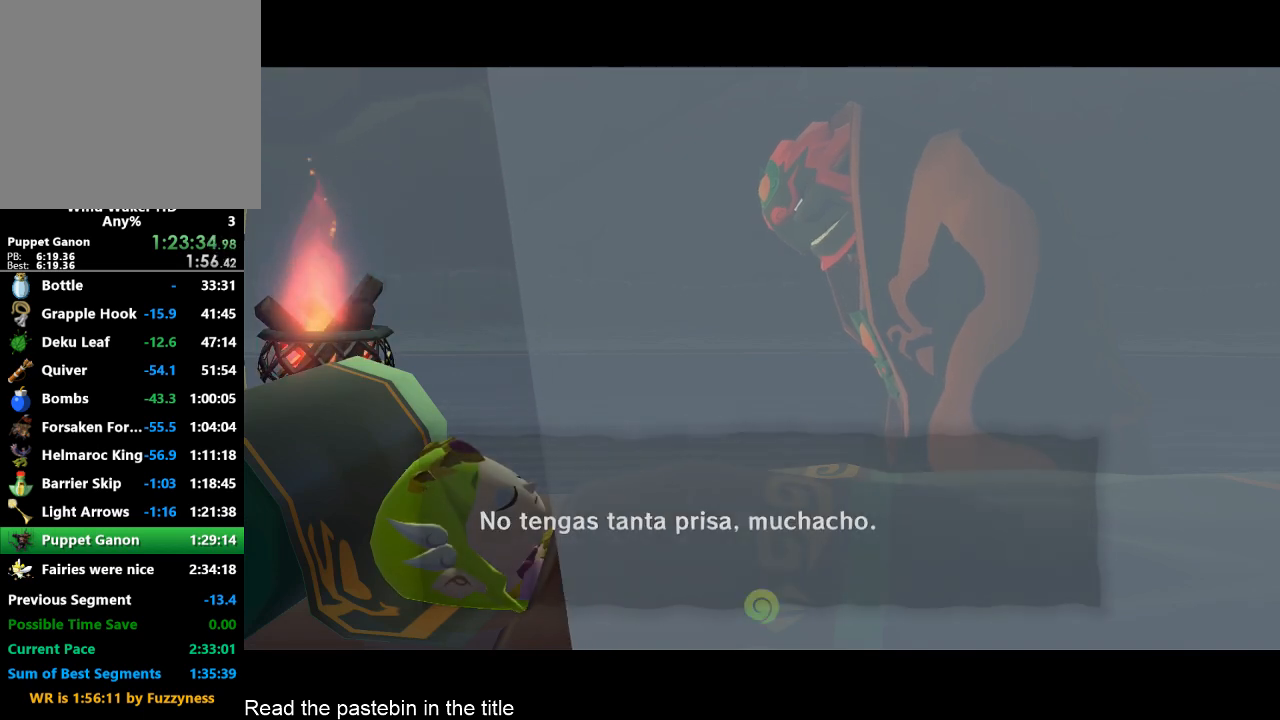
{"buttons": ["A"], "left_stick": "center", "right_stick": "center"}
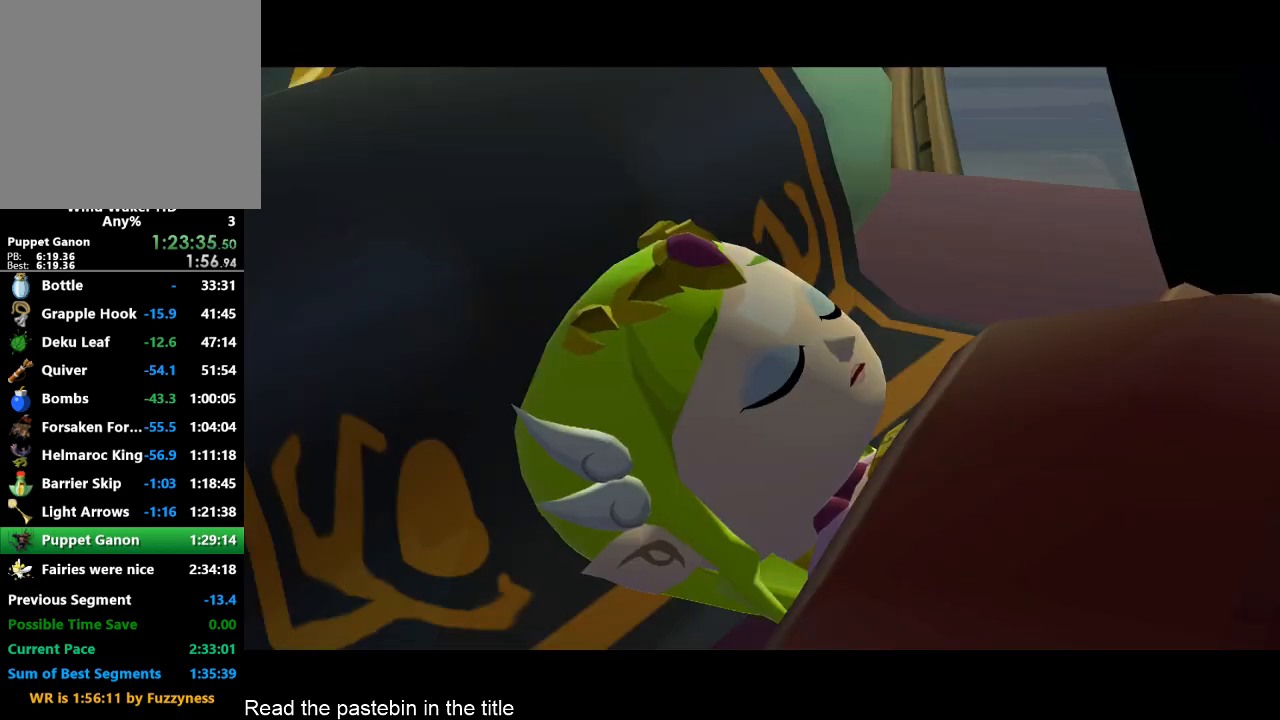
{"buttons": ["B"], "left_stick": "center", "right_stick": "center"}